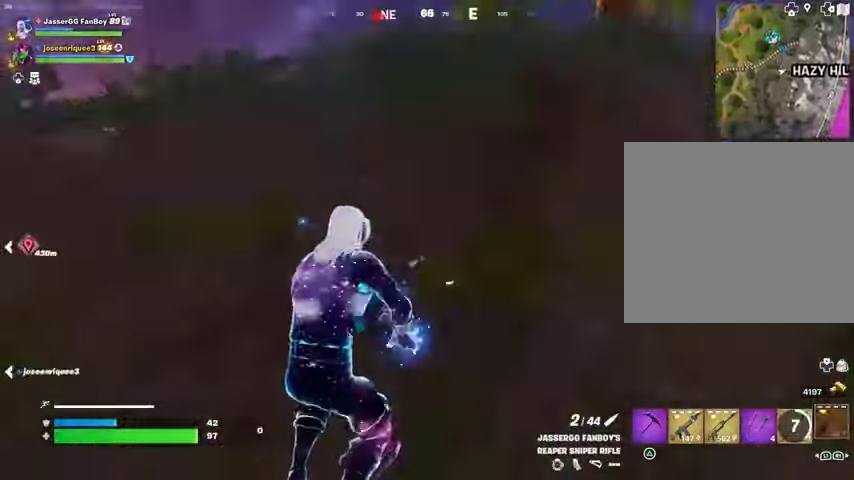
Gameplay with a controller (PlayStation layout); each line is a JSON object with the inputs held at the frame after it. "events" lists button and stick changes between this image and that frame as [ms after this image, input, new state], when the widget could be followed in between.
{"buttons": [], "left_stick": "up-right", "right_stick": "center", "events": [[100, "left_stick", "up"], [167, "CROSS", "down"], [200, "CROSS", "up"], [267, "left_stick", "up-right"], [367, "right_stick", "right"], [467, "right_stick", "center"]]}
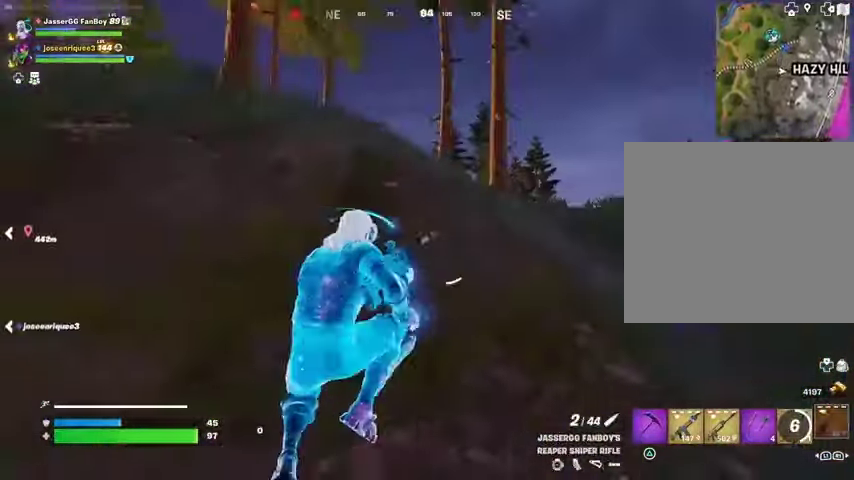
{"buttons": [], "left_stick": "up-right", "right_stick": "left", "events": [[100, "left_stick", "up"], [400, "right_stick", "up-left"], [433, "left_stick", "up-right"], [500, "right_stick", "left"]]}
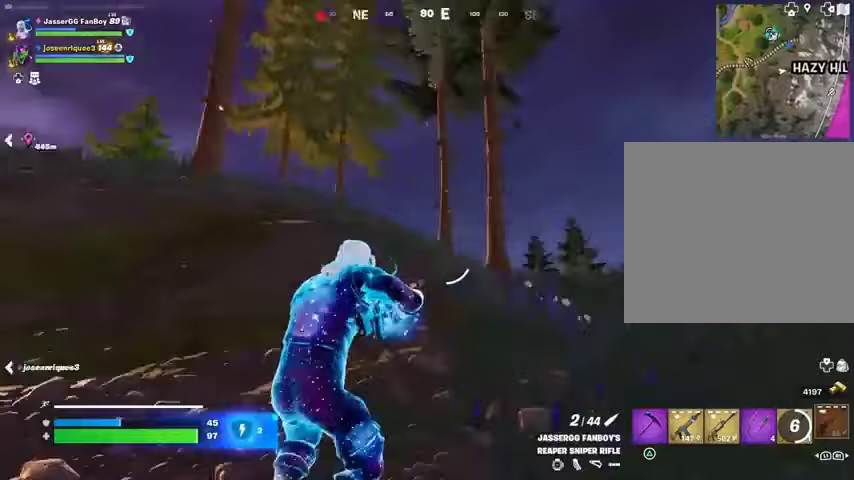
{"buttons": [], "left_stick": "up-right", "right_stick": "center", "events": [[100, "right_stick", "center"]]}
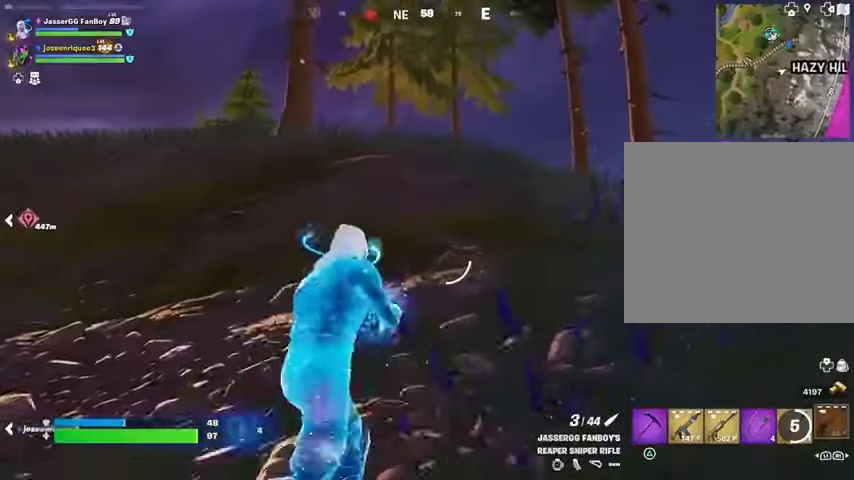
{"buttons": [], "left_stick": "up-right", "right_stick": "center", "events": [[367, "L3", "down"], [500, "L3", "up"]]}
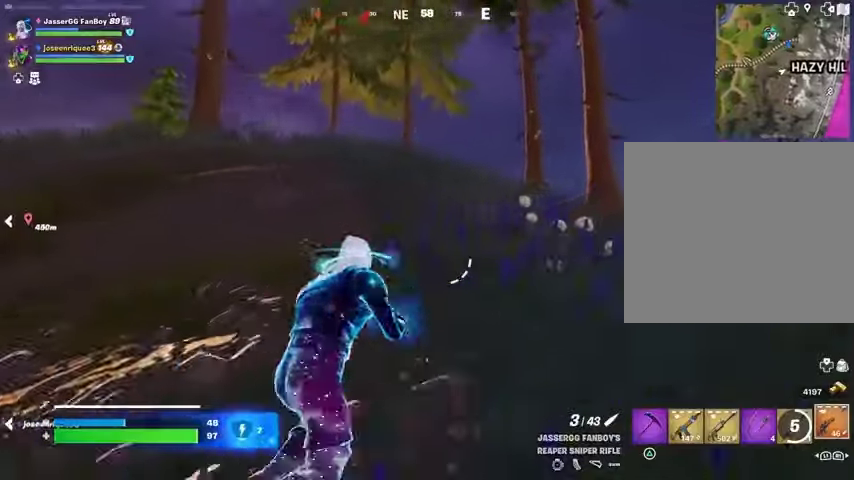
{"buttons": [], "left_stick": "up-right", "right_stick": "center", "events": [[100, "R1", "down"], [167, "R1", "up"], [233, "R1", "down"], [333, "R1", "up"]]}
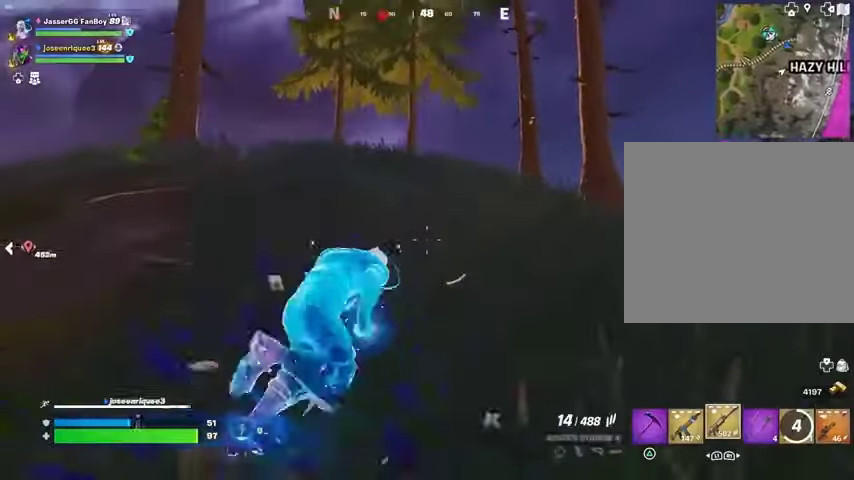
{"buttons": [], "left_stick": "up", "right_stick": "center", "events": [[133, "left_stick", "up"]]}
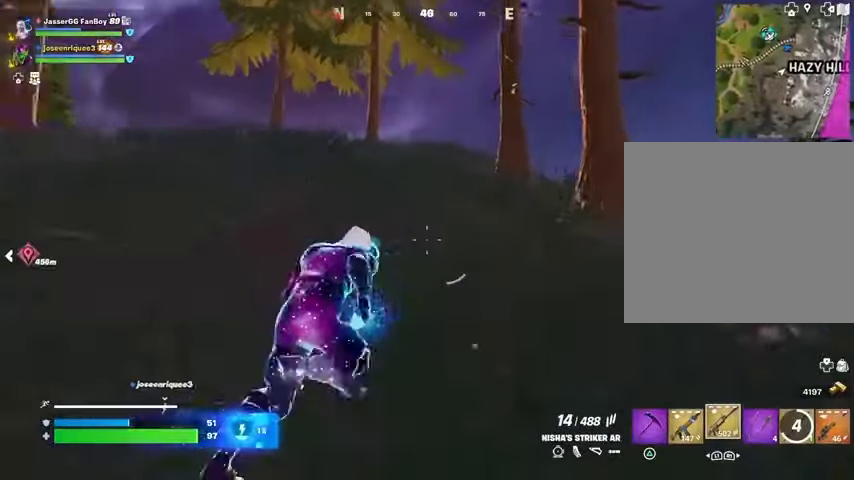
{"buttons": ["CROSS", "SQUARE"], "left_stick": "center", "right_stick": "center", "events": [[233, "R3", "down"], [333, "R3", "up"], [400, "left_stick", "center"], [467, "CROSS", "down"], [500, "SQUARE", "down"]]}
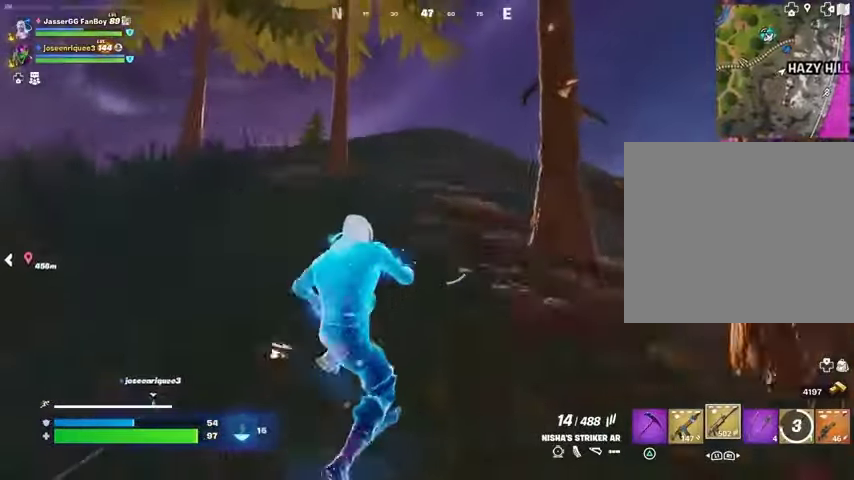
{"buttons": [], "left_stick": "up-left", "right_stick": "right", "events": [[33, "CROSS", "up"], [67, "SQUARE", "up"], [100, "left_stick", "up"], [367, "R3", "down"], [433, "R3", "up"], [433, "right_stick", "right"], [500, "left_stick", "up-left"]]}
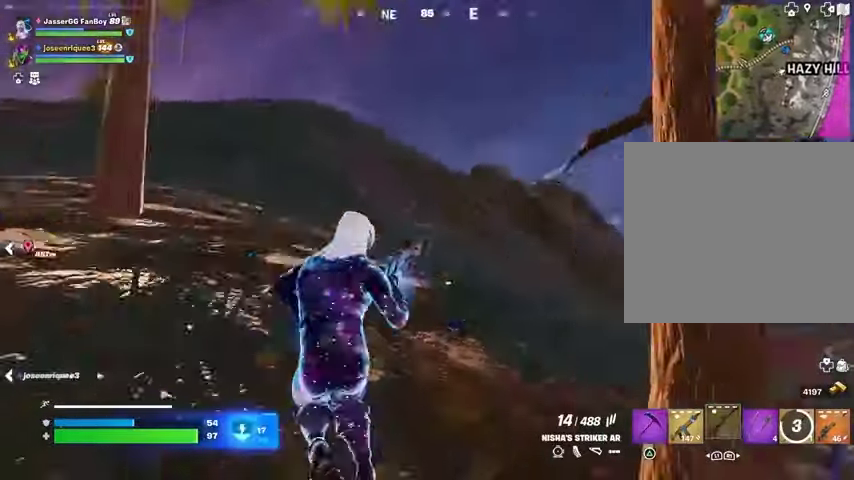
{"buttons": [], "left_stick": "up", "right_stick": "center", "events": [[100, "right_stick", "center"], [267, "CROSS", "down"], [367, "CROSS", "up"], [367, "right_stick", "left"], [400, "left_stick", "up"], [467, "right_stick", "center"]]}
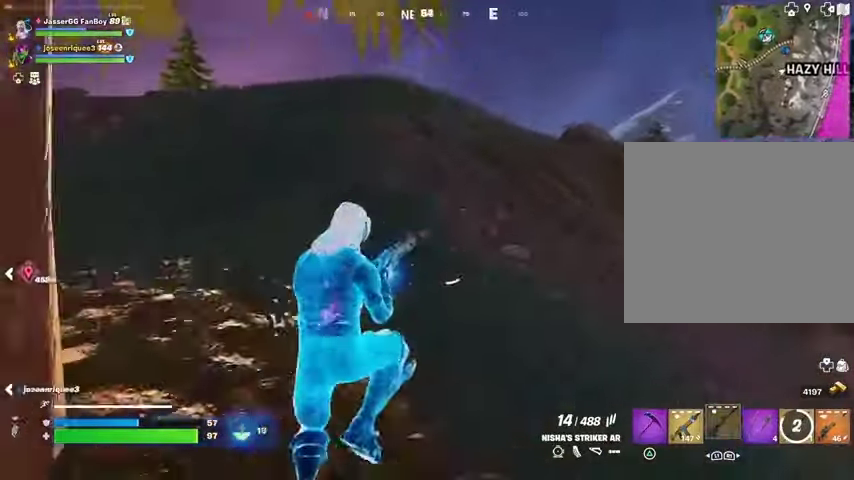
{"buttons": [], "left_stick": "up-left", "right_stick": "right", "events": [[367, "right_stick", "right"], [400, "left_stick", "up-left"]]}
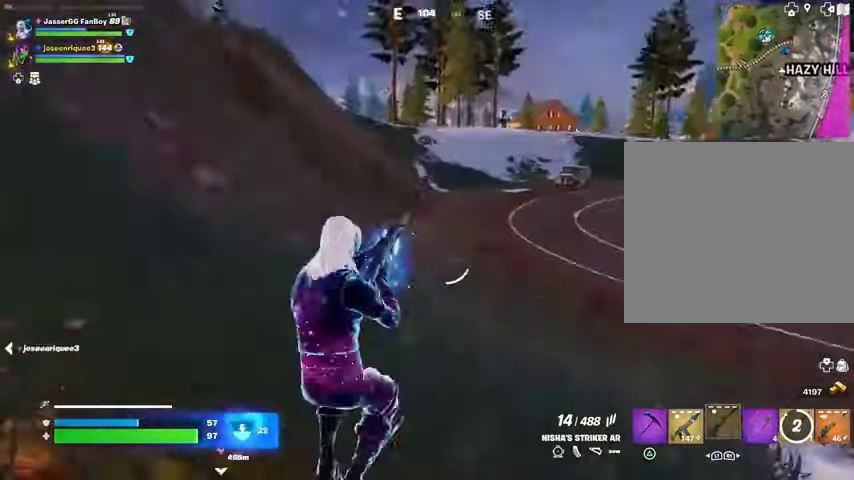
{"buttons": [], "left_stick": "up-left", "right_stick": "up-left", "events": [[67, "right_stick", "center"], [433, "right_stick", "up-left"]]}
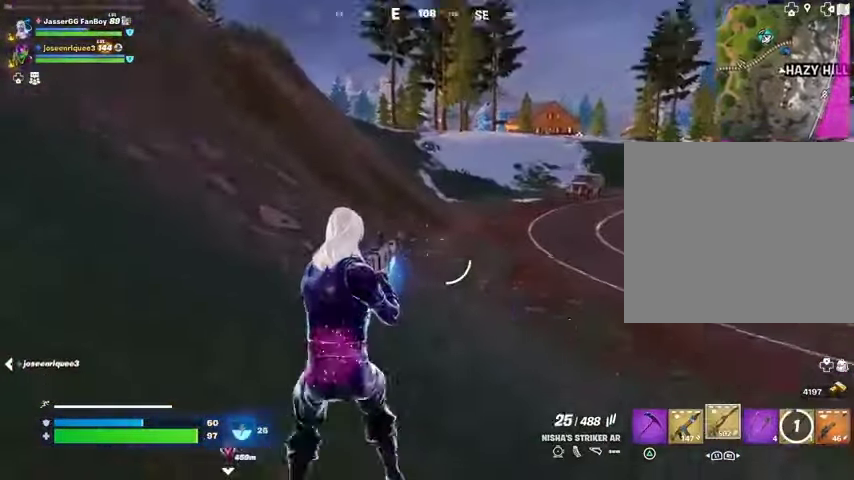
{"buttons": [], "left_stick": "up", "right_stick": "center", "events": [[167, "L3", "down"], [167, "right_stick", "left"], [233, "L3", "up"], [233, "left_stick", "up"], [333, "right_stick", "center"]]}
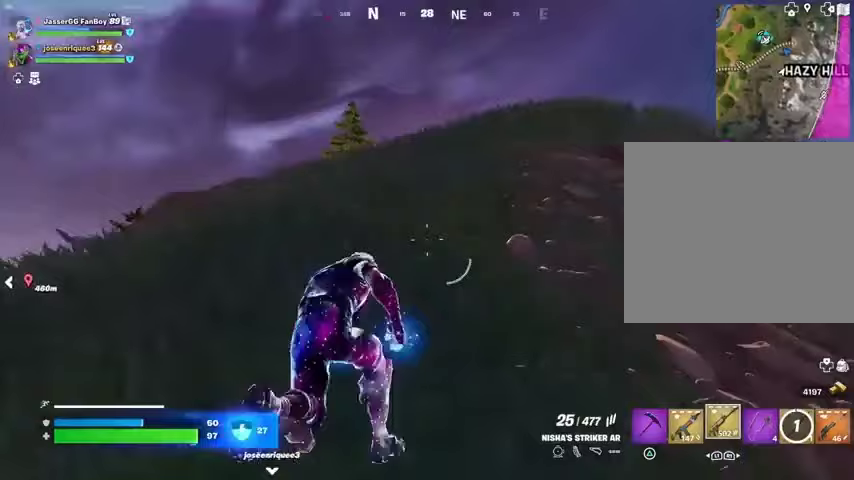
{"buttons": [], "left_stick": "up", "right_stick": "center", "events": [[67, "L1", "down"], [133, "L1", "up"]]}
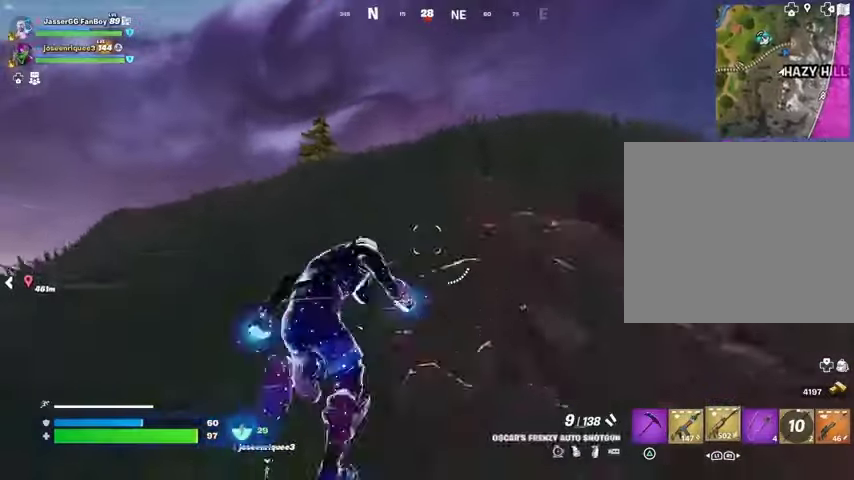
{"buttons": [], "left_stick": "up", "right_stick": "center", "events": [[33, "R1", "down"], [100, "R1", "up"]]}
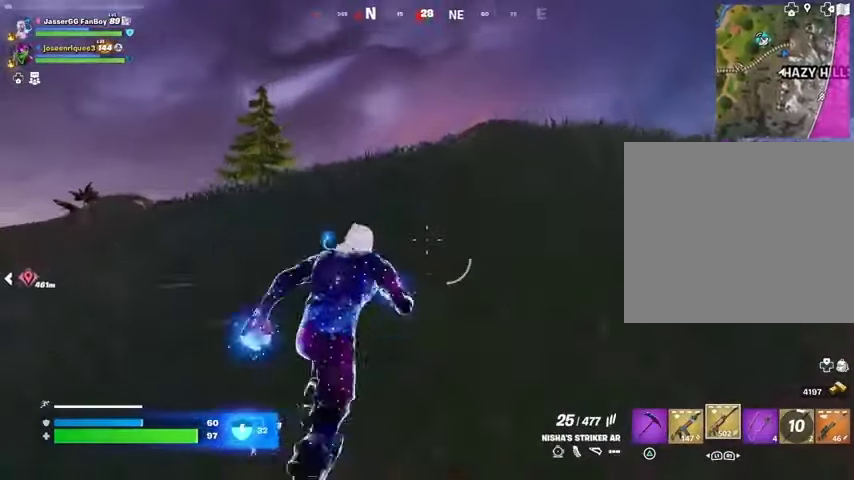
{"buttons": [], "left_stick": "up-right", "right_stick": "center", "events": [[33, "left_stick", "up-right"]]}
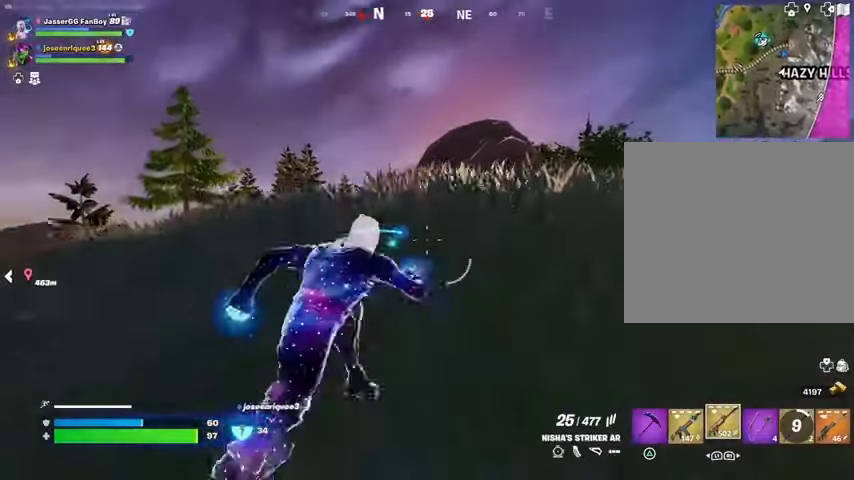
{"buttons": [], "left_stick": "up", "right_stick": "center", "events": [[100, "left_stick", "up"]]}
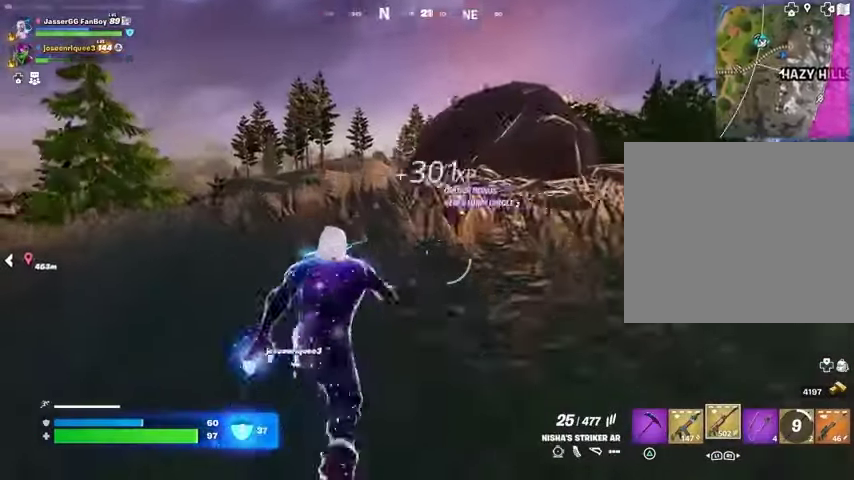
{"buttons": [], "left_stick": "up", "right_stick": "center", "events": []}
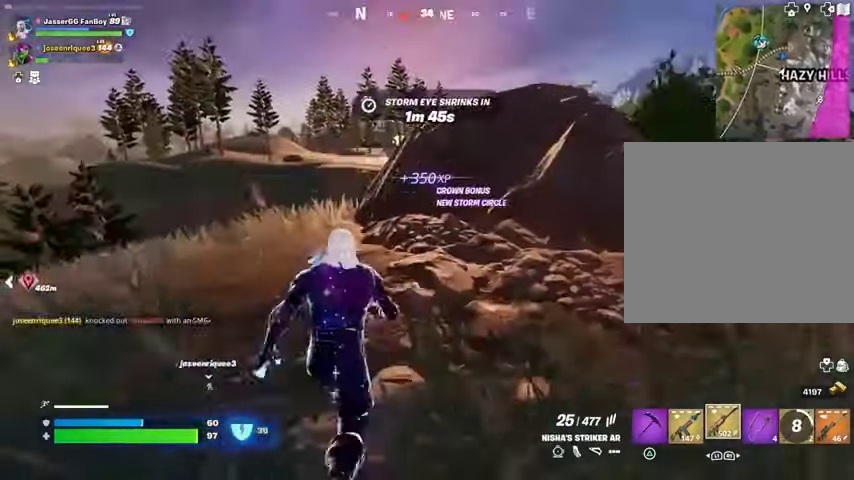
{"buttons": [], "left_stick": "down-right", "right_stick": "center", "events": [[167, "CROSS", "down"], [233, "CROSS", "up"], [233, "left_stick", "center"], [400, "left_stick", "down-right"]]}
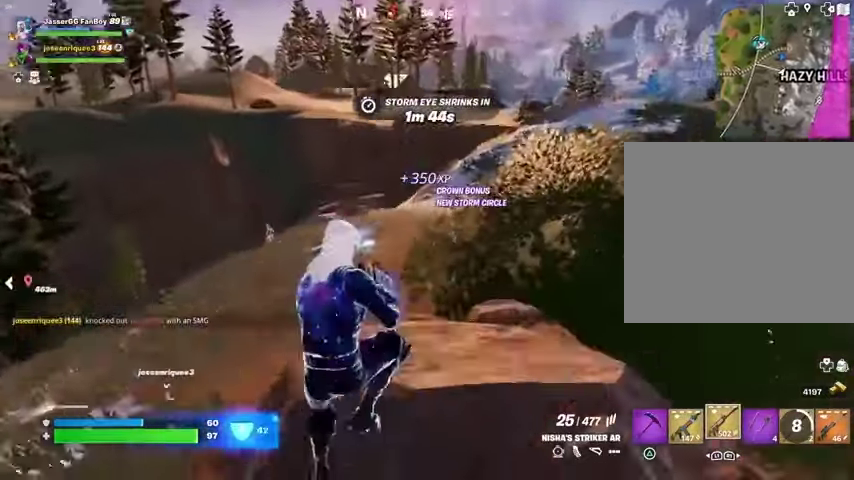
{"buttons": ["L2"], "left_stick": "left", "right_stick": "center", "events": [[33, "left_stick", "down"], [100, "right_stick", "left"], [200, "left_stick", "down-left"], [200, "right_stick", "center"], [333, "L2", "down"], [367, "right_stick", "up"], [467, "left_stick", "left"], [467, "right_stick", "center"]]}
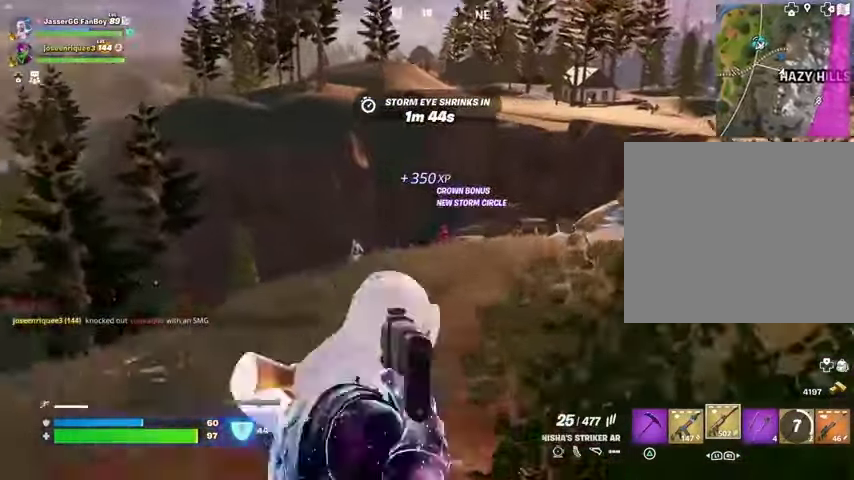
{"buttons": ["L2", "R2"], "left_stick": "center", "right_stick": "down-right", "events": [[33, "right_stick", "right"], [100, "right_stick", "center"], [233, "right_stick", "up"], [300, "R2", "down"], [300, "left_stick", "down-right"], [367, "R3", "down"], [367, "right_stick", "center"], [400, "left_stick", "center"], [433, "right_stick", "down-right"], [500, "R3", "up"]]}
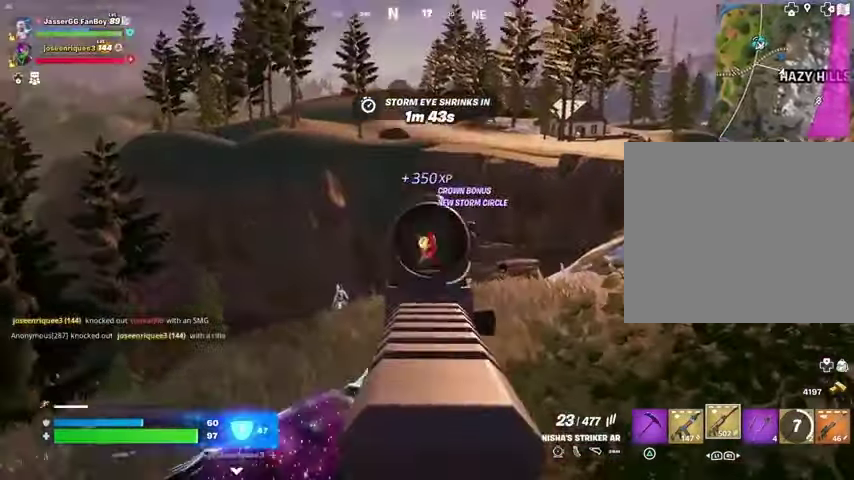
{"buttons": ["L2", "R2"], "left_stick": "right", "right_stick": "right", "events": [[33, "right_stick", "down"], [167, "right_stick", "down-right"], [267, "right_stick", "down"], [500, "left_stick", "right"], [500, "right_stick", "right"]]}
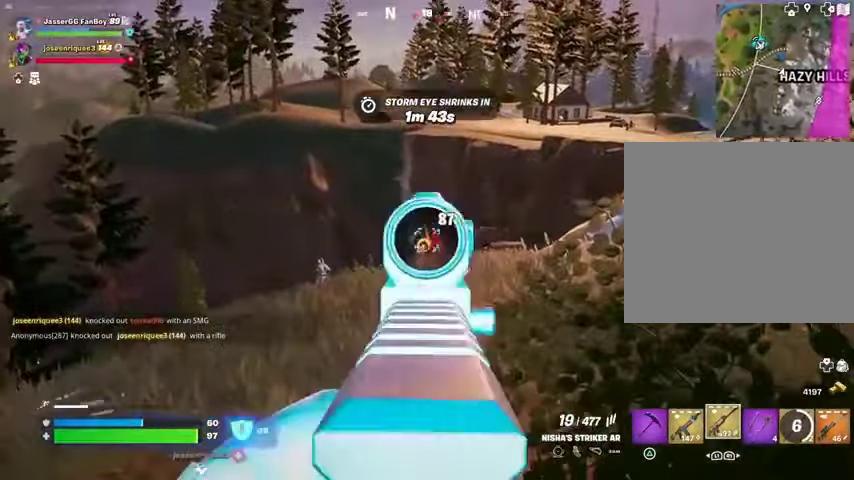
{"buttons": ["L2"], "left_stick": "left", "right_stick": "left", "events": [[167, "right_stick", "down"], [233, "left_stick", "down-right"], [333, "left_stick", "left"], [367, "L2", "up"], [400, "R2", "up"], [433, "right_stick", "left"], [467, "L2", "down"]]}
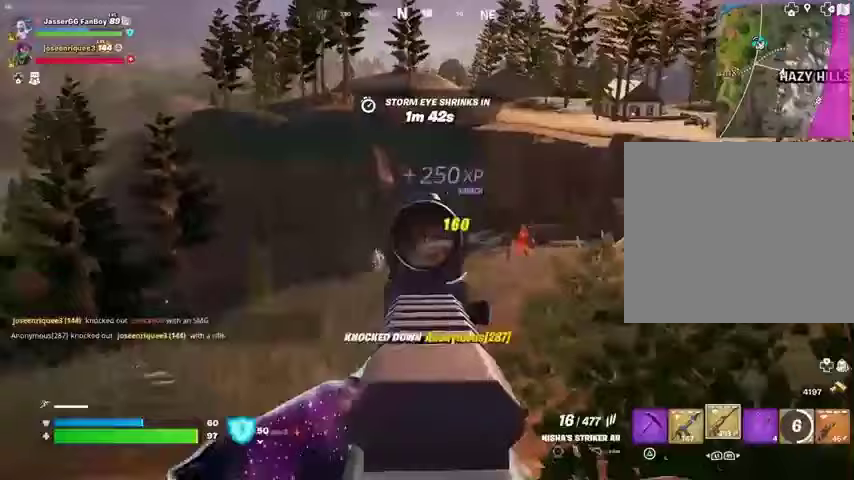
{"buttons": ["L2", "R2"], "left_stick": "right", "right_stick": "center", "events": [[100, "right_stick", "center"], [167, "left_stick", "down-right"], [300, "right_stick", "down-left"], [433, "R2", "down"], [467, "left_stick", "right"], [467, "right_stick", "center"]]}
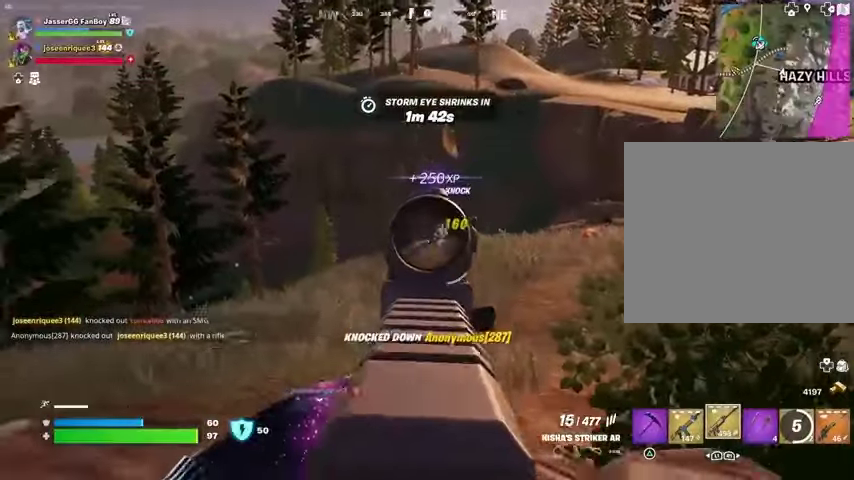
{"buttons": ["L2", "R2"], "left_stick": "center", "right_stick": "center", "events": [[67, "left_stick", "center"], [67, "right_stick", "down-right"], [133, "right_stick", "center"], [167, "left_stick", "left"], [300, "left_stick", "center"]]}
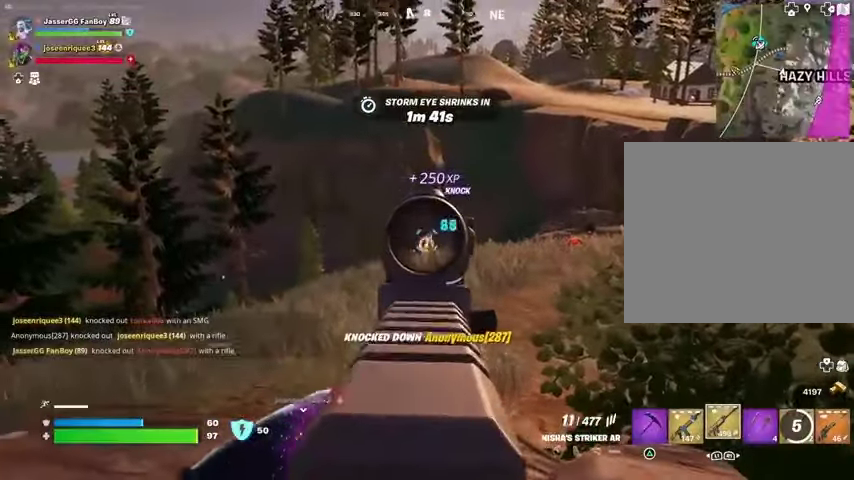
{"buttons": ["L2", "R2"], "left_stick": "center", "right_stick": "center", "events": []}
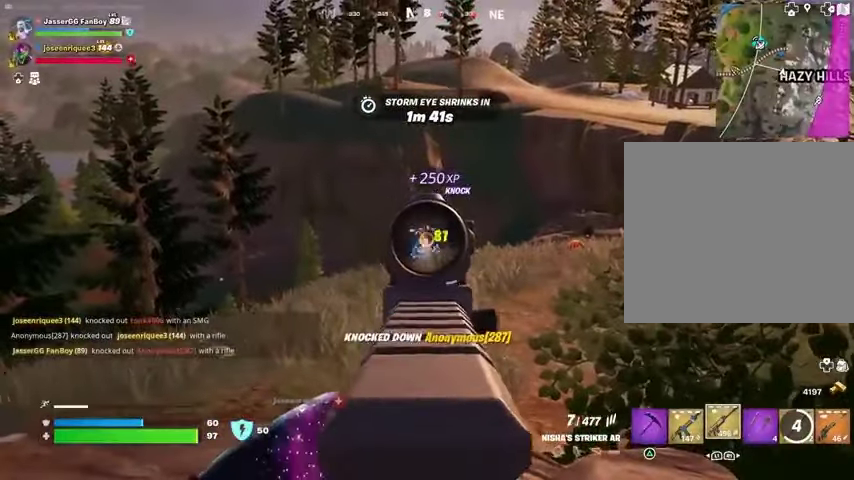
{"buttons": [], "left_stick": "up", "right_stick": "down-right", "events": [[33, "right_stick", "down"], [100, "right_stick", "center"], [333, "left_stick", "up"], [367, "L2", "up"], [367, "L3", "down"], [367, "right_stick", "down-right"], [400, "R2", "up"], [467, "L3", "up"]]}
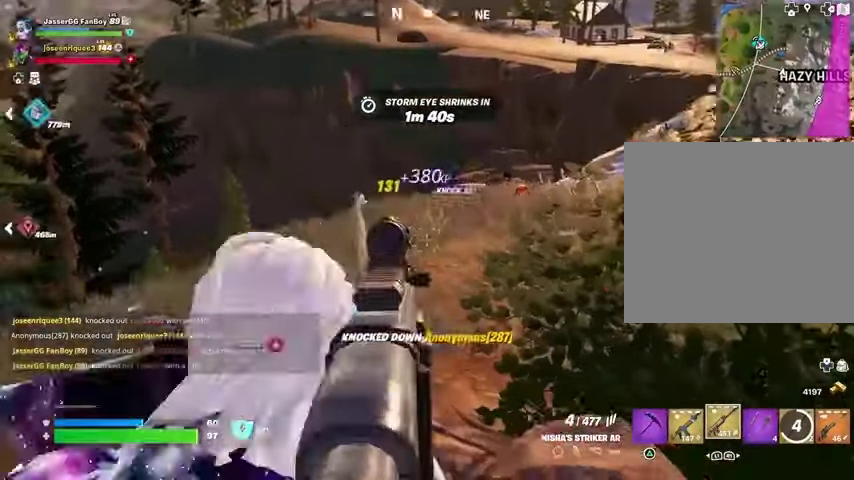
{"buttons": [], "left_stick": "up", "right_stick": "center", "events": [[33, "right_stick", "center"], [133, "L1", "down"], [200, "CROSS", "down"], [233, "L1", "up"], [300, "CROSS", "up"]]}
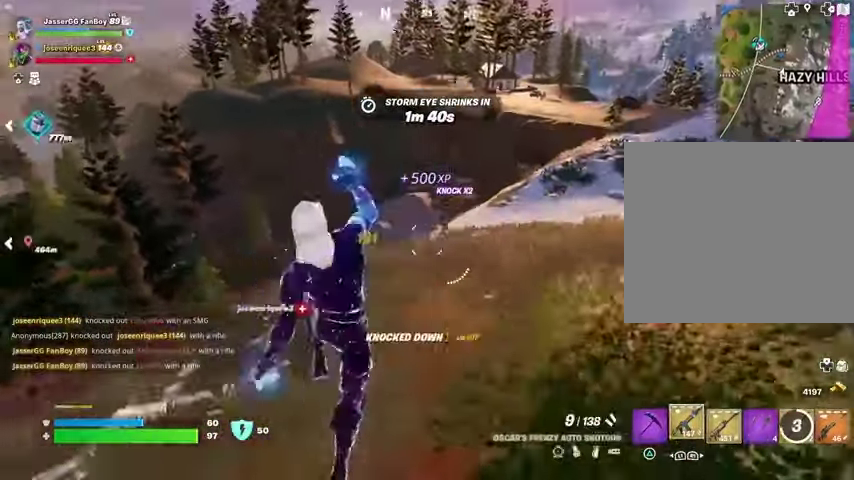
{"buttons": ["L1", "R2"], "left_stick": "up", "right_stick": "center", "events": [[133, "left_stick", "center"], [300, "left_stick", "up"], [400, "R2", "down"], [467, "L1", "down"]]}
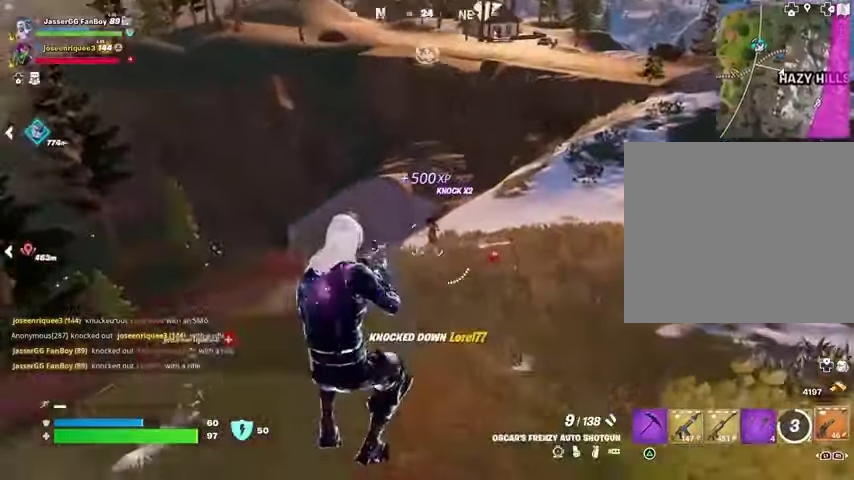
{"buttons": ["L3"], "left_stick": "up", "right_stick": "center", "events": [[33, "L1", "up"], [33, "R2", "up"], [100, "right_stick", "up"], [233, "right_stick", "center"], [467, "L3", "down"]]}